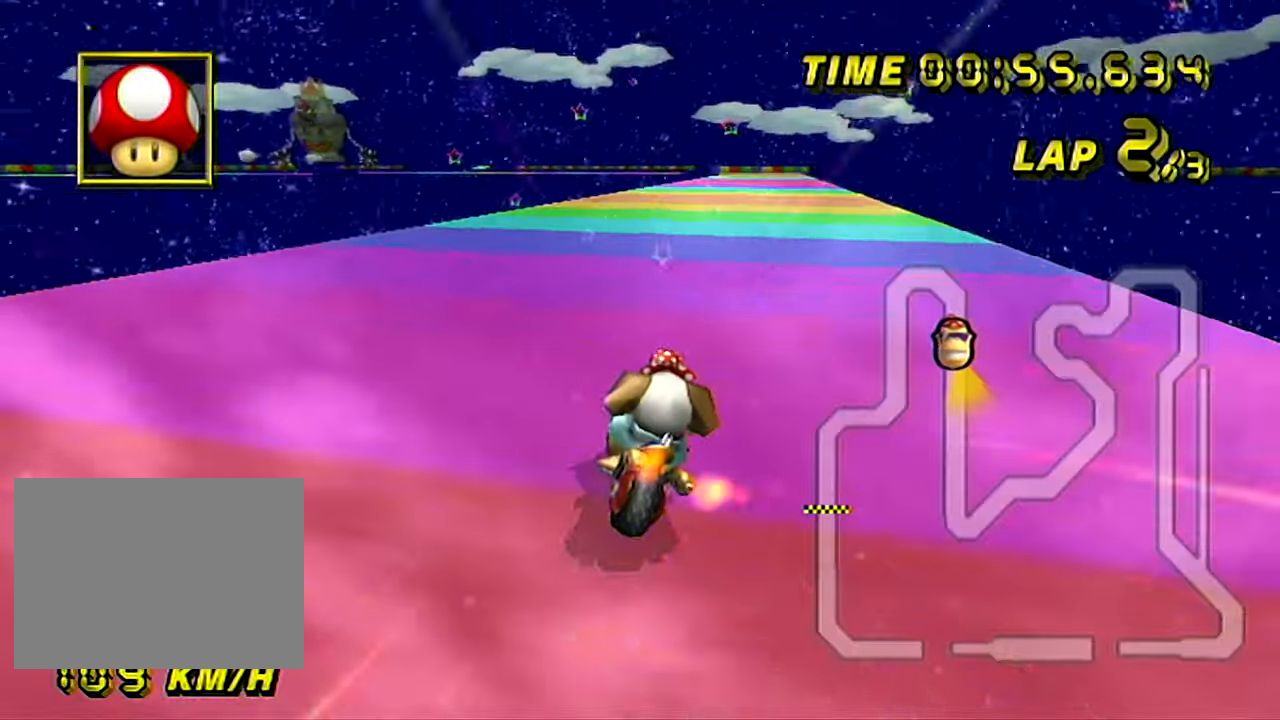
Gameplay with a controller (Nintendo layout); each line is a JSON object with the inputs held at the frame after it. "events" lists button and stick changes between this image and that frame as [ms after this image, input, new state], when the widget could be followed in between. Not read: A B L3 R3 X Y Z.
{"buttons": [], "left_stick": "left", "events": [[67, "left_stick", "up-left"], [434, "left_stick", "left"], [484, "R1", "up"]]}
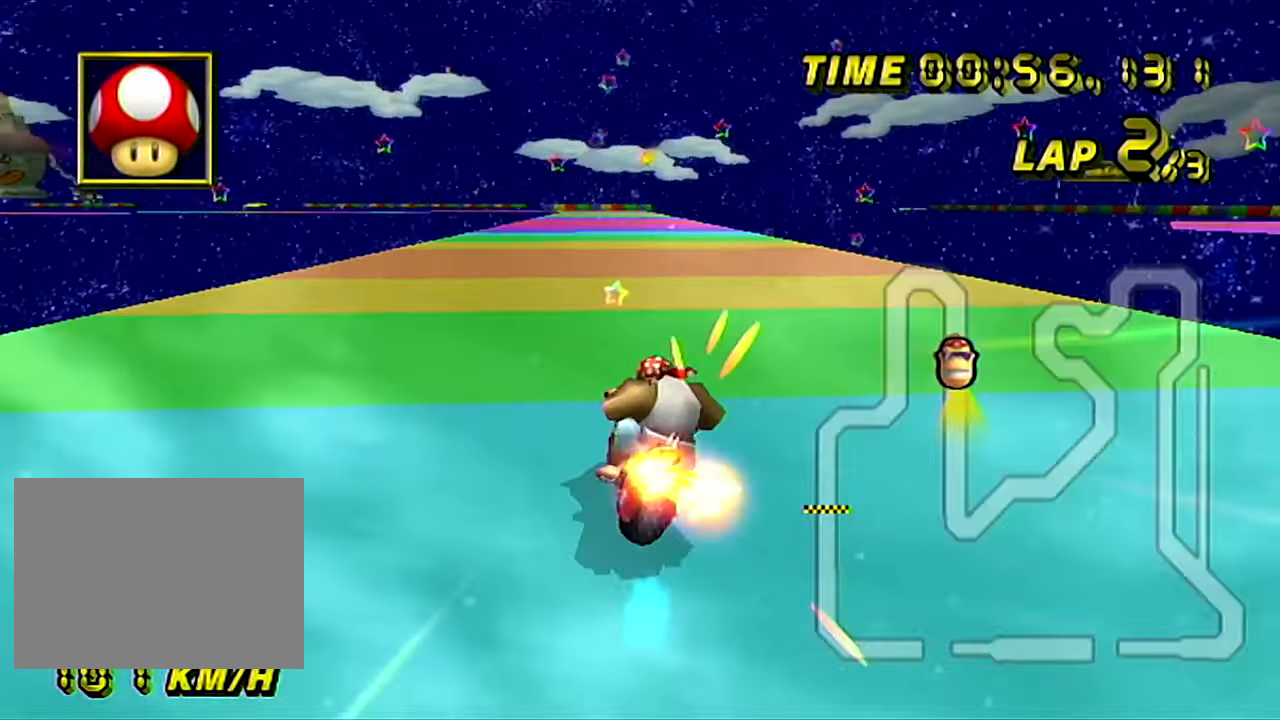
{"buttons": [], "left_stick": "center", "events": [[66, "DPAD_RIGHT", "down"], [83, "left_stick", "up-left"], [100, "DPAD_RIGHT", "up"], [467, "left_stick", "center"]]}
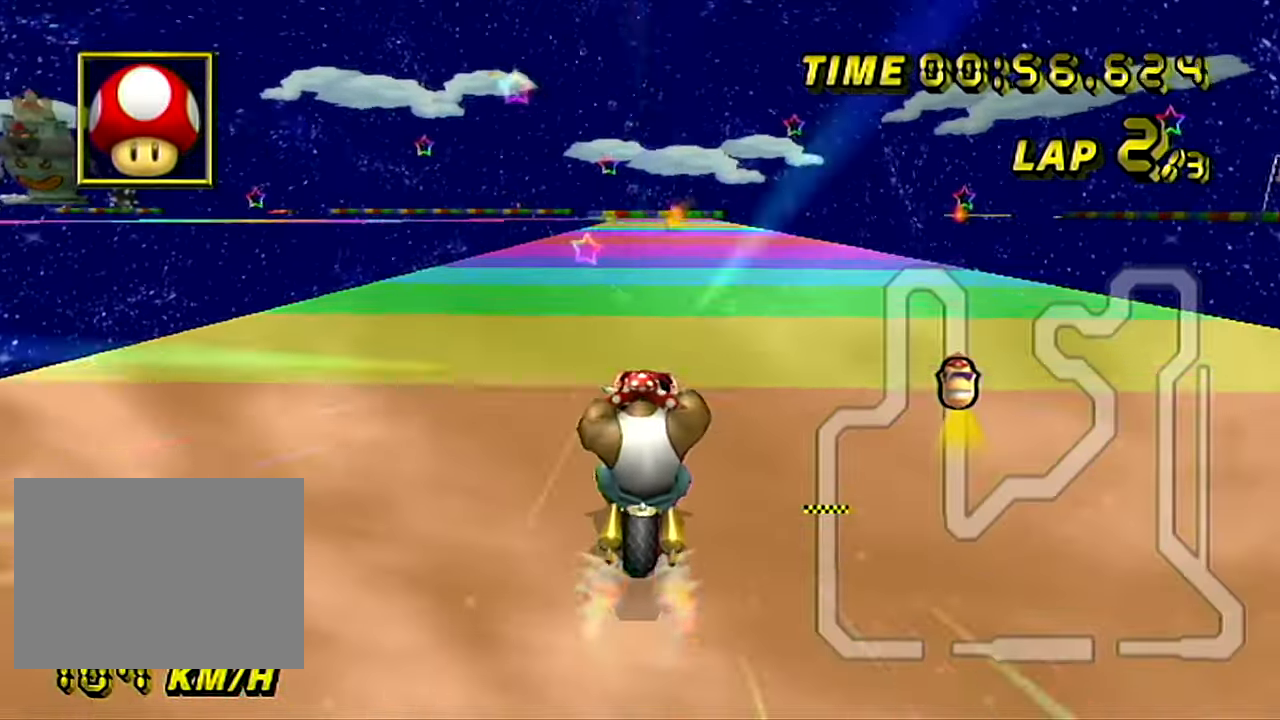
{"buttons": [], "left_stick": "center", "events": []}
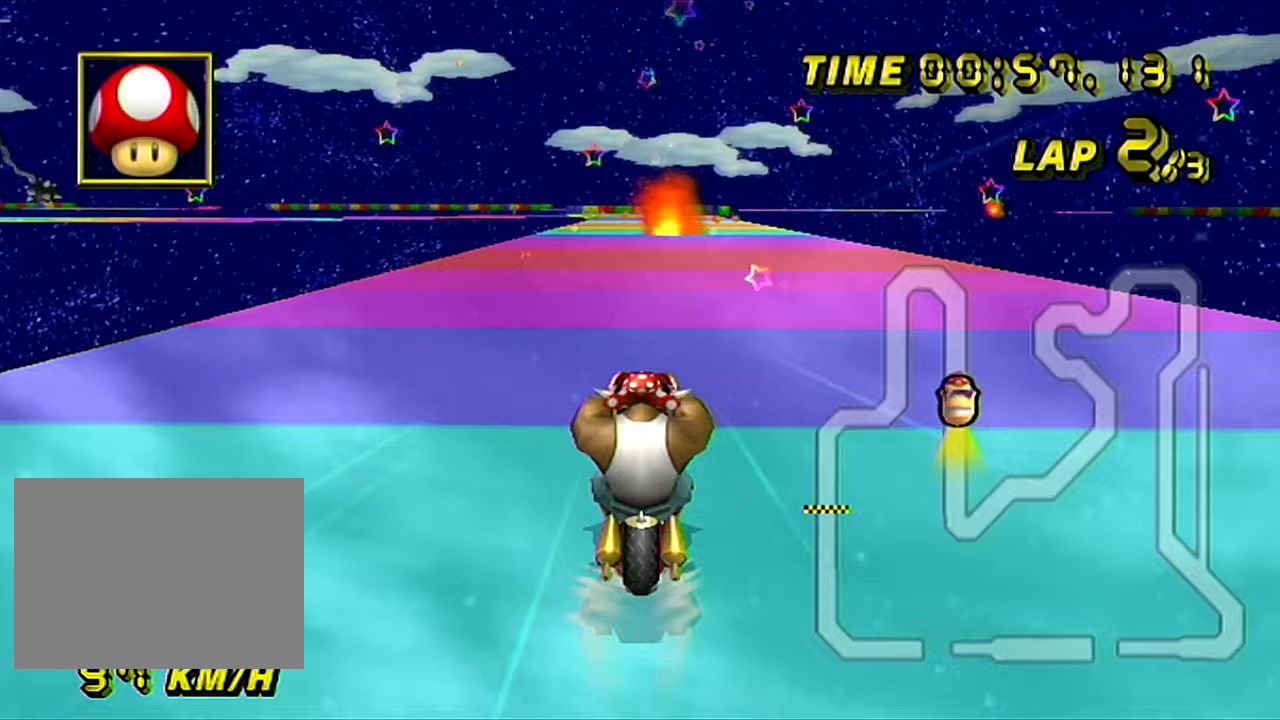
{"buttons": [], "left_stick": "center", "events": []}
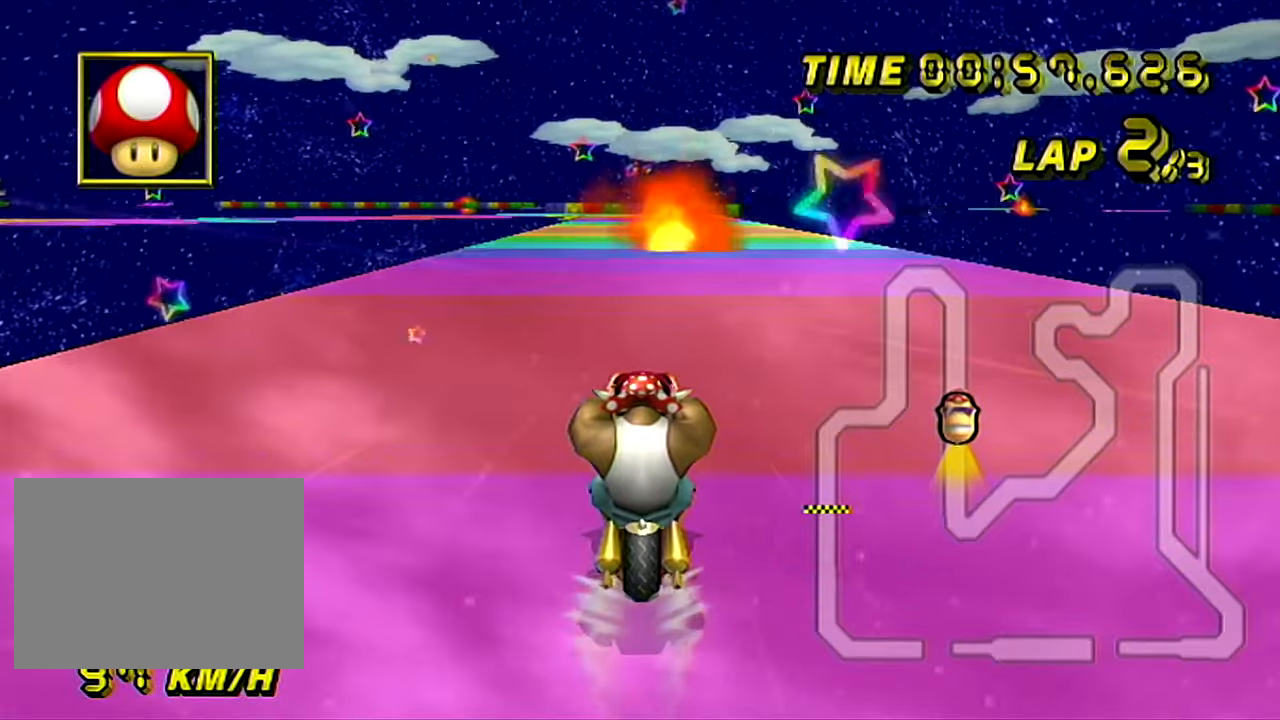
{"buttons": [], "left_stick": "center", "events": []}
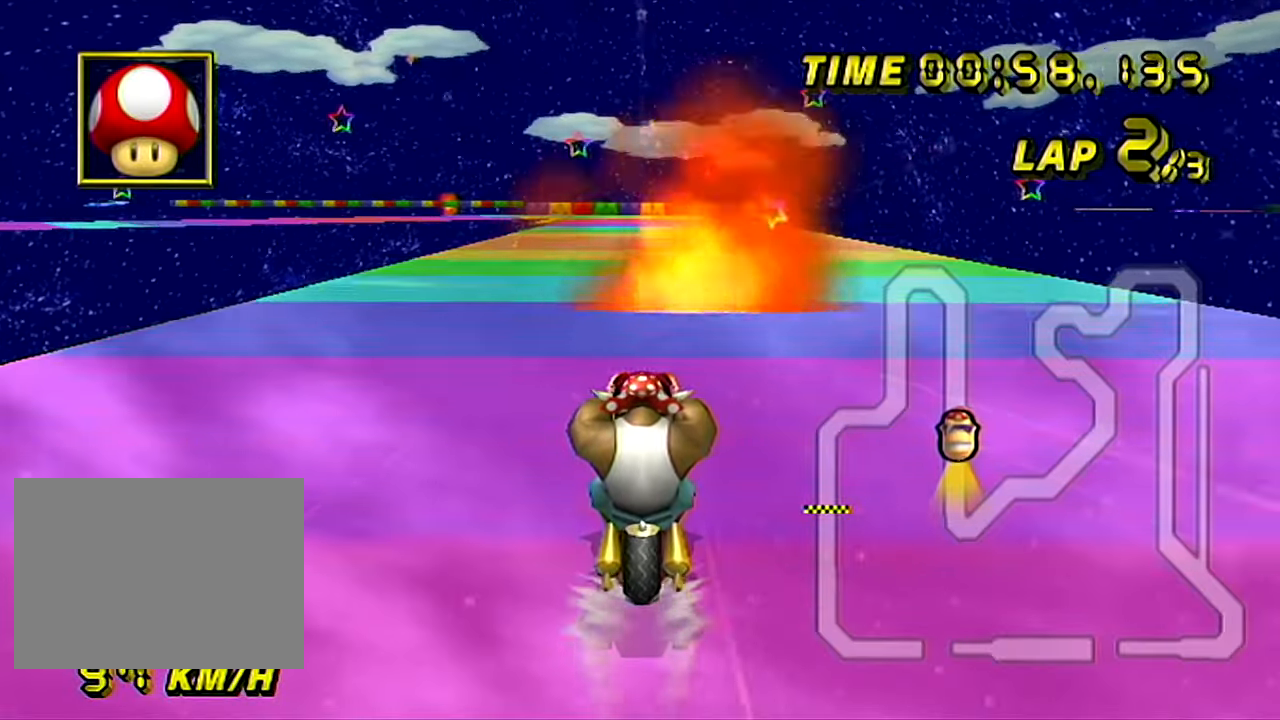
{"buttons": [], "left_stick": "center", "events": []}
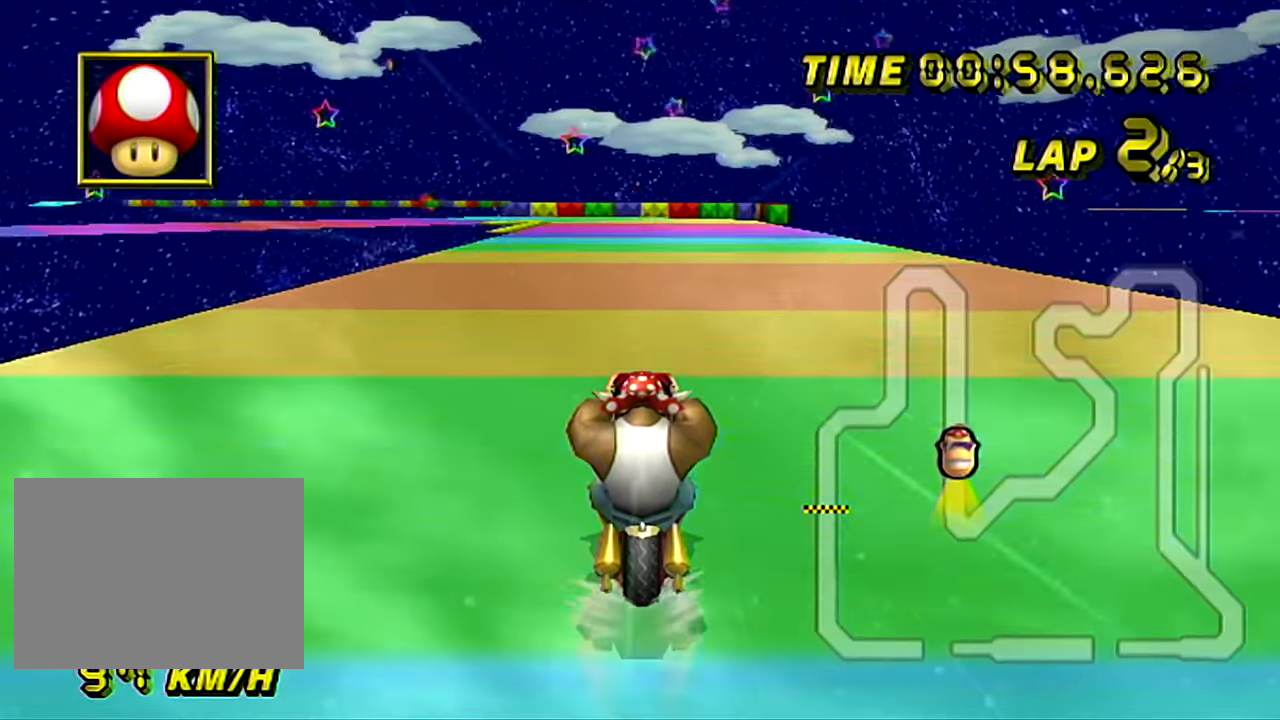
{"buttons": ["R1"], "left_stick": "center", "events": [[350, "R1", "down"]]}
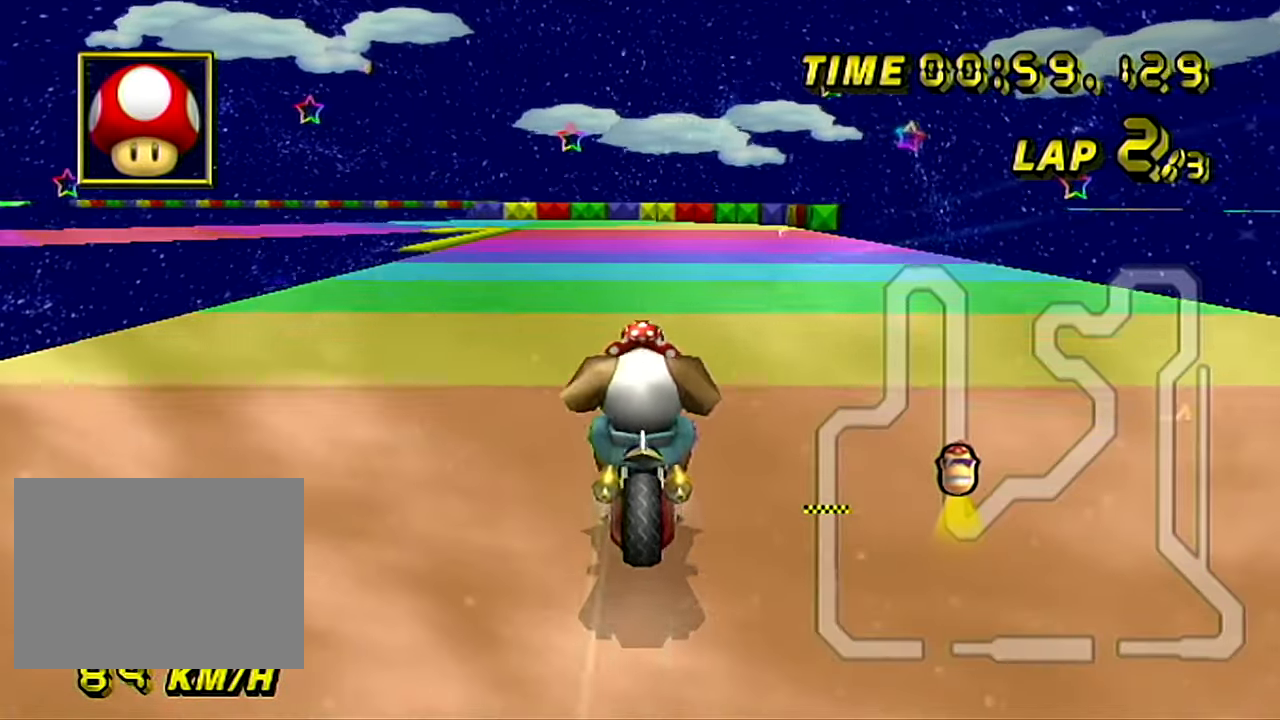
{"buttons": ["R1"], "left_stick": "up-left", "events": [[100, "left_stick", "up-left"]]}
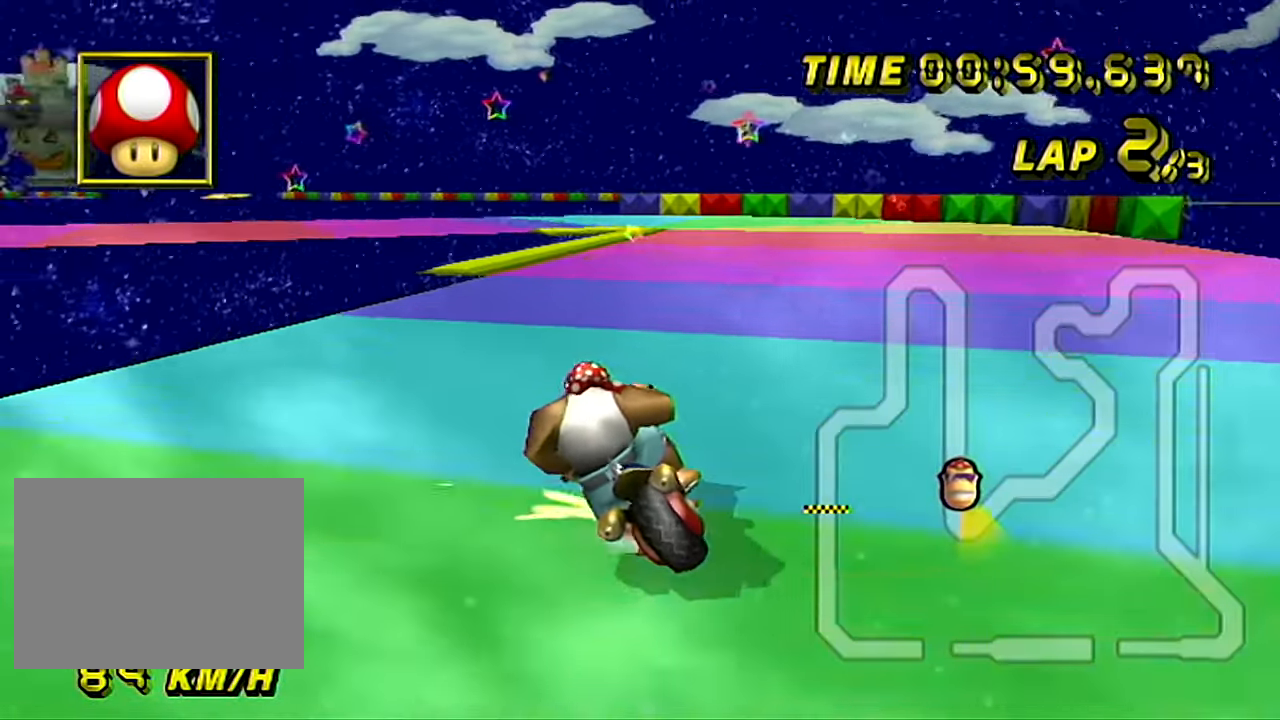
{"buttons": ["R1"], "left_stick": "left", "events": [[183, "left_stick", "up-right"], [283, "left_stick", "up-left"], [400, "left_stick", "left"]]}
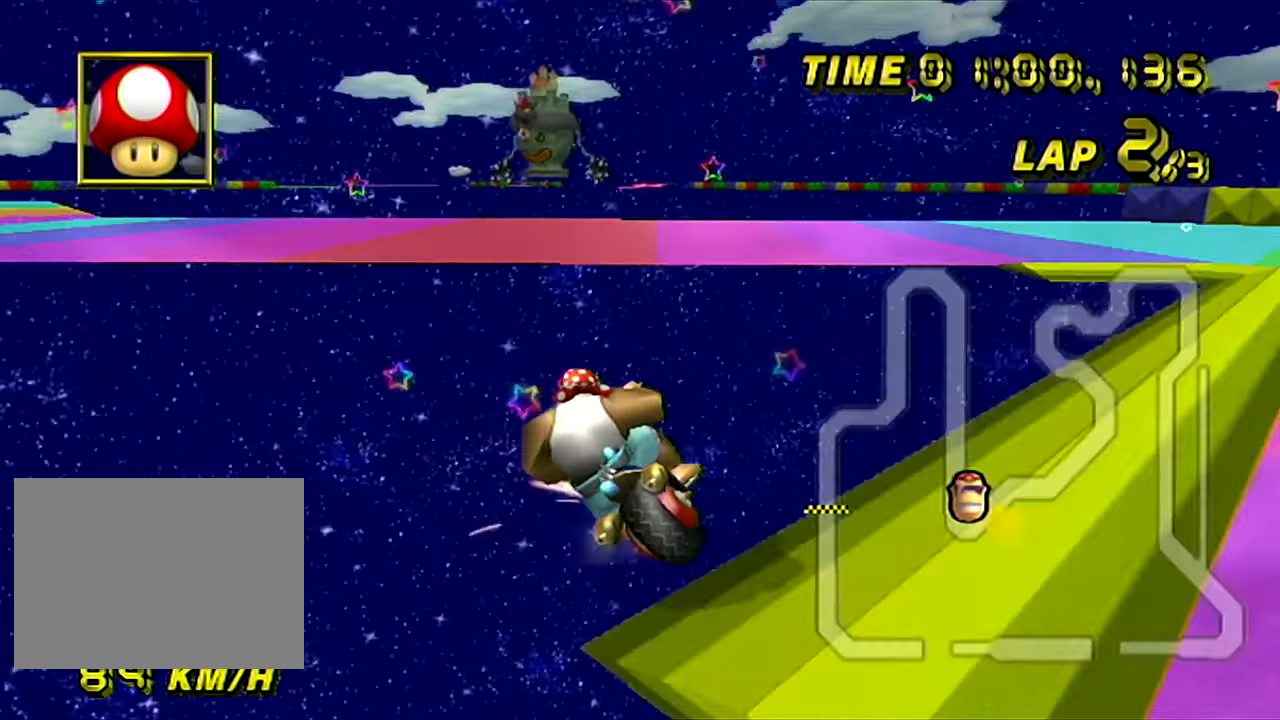
{"buttons": ["R1"], "left_stick": "left", "events": [[300, "left_stick", "down-left"], [467, "left_stick", "left"]]}
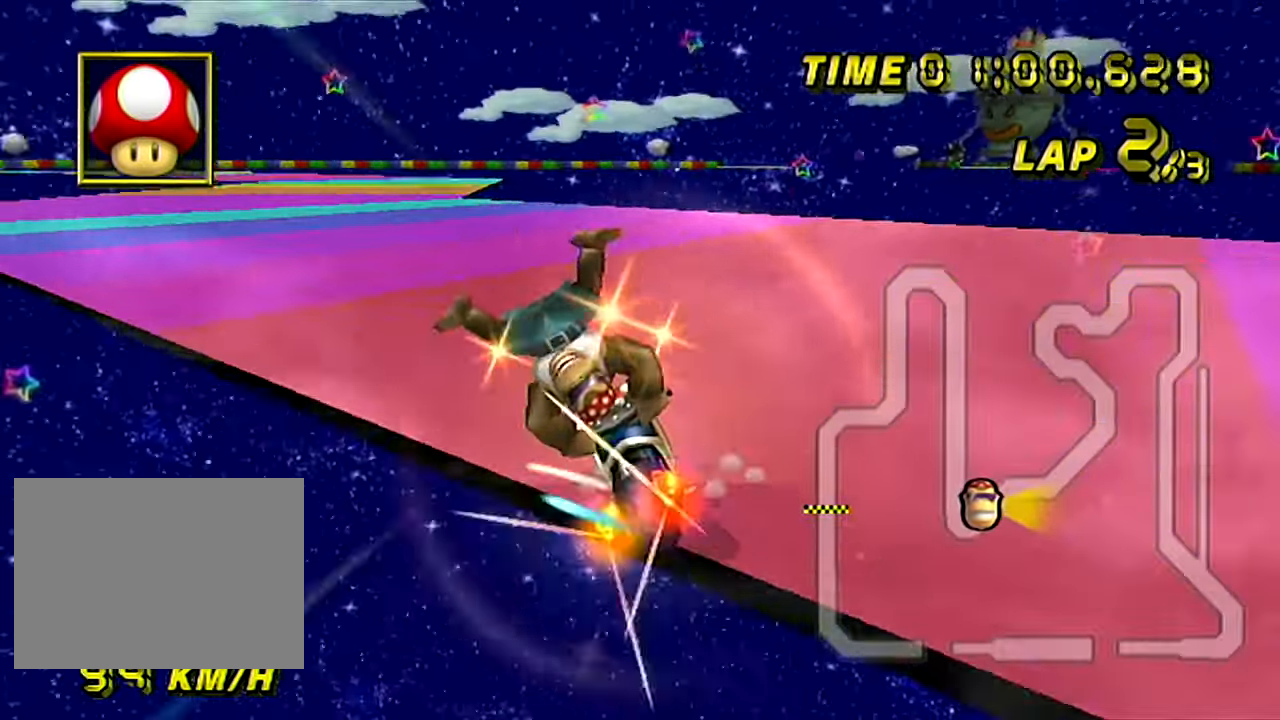
{"buttons": ["R1"], "left_stick": "right", "events": [[166, "left_stick", "center"], [250, "left_stick", "down-right"], [350, "left_stick", "right"]]}
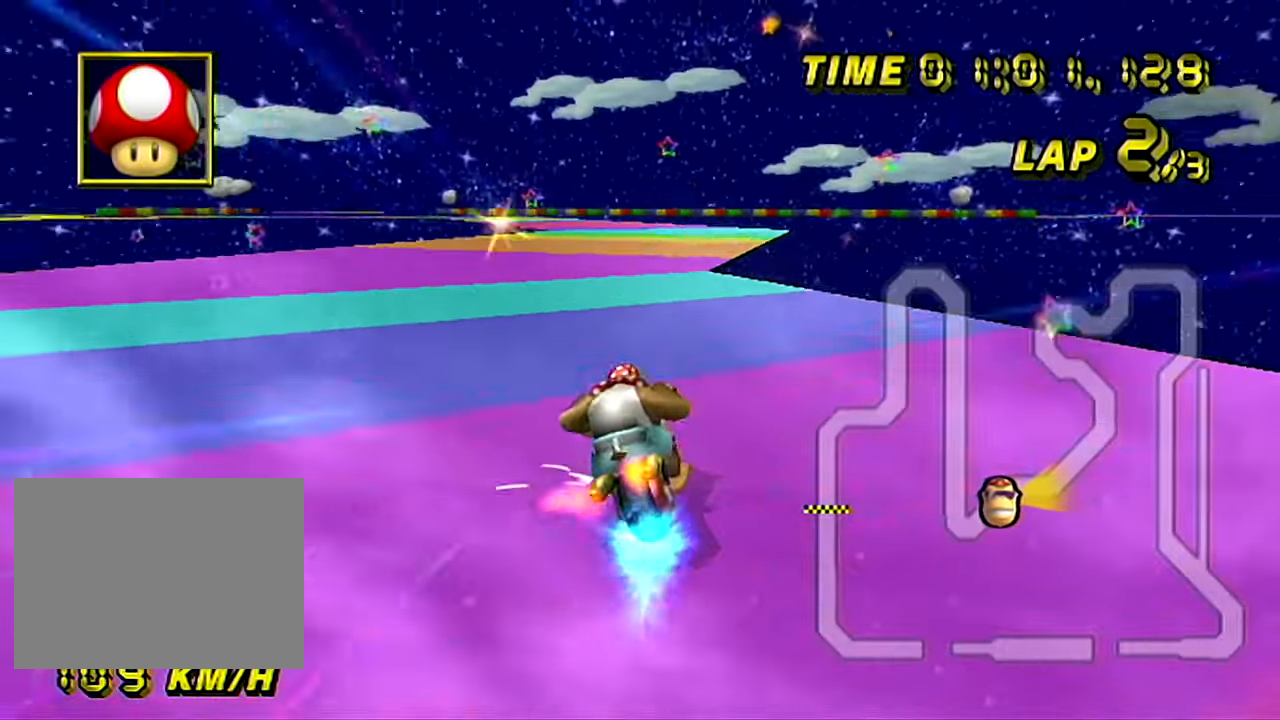
{"buttons": ["DPAD_UP"], "left_stick": "left"}
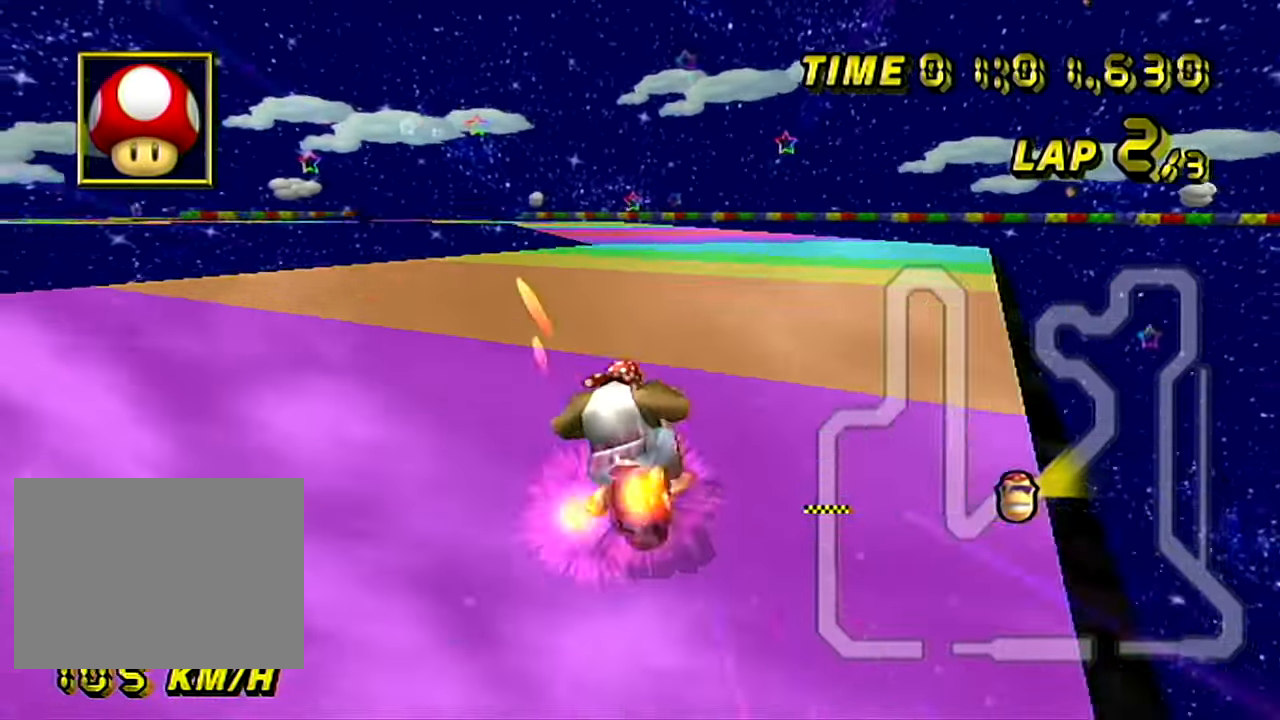
{"buttons": [], "left_stick": "up-left"}
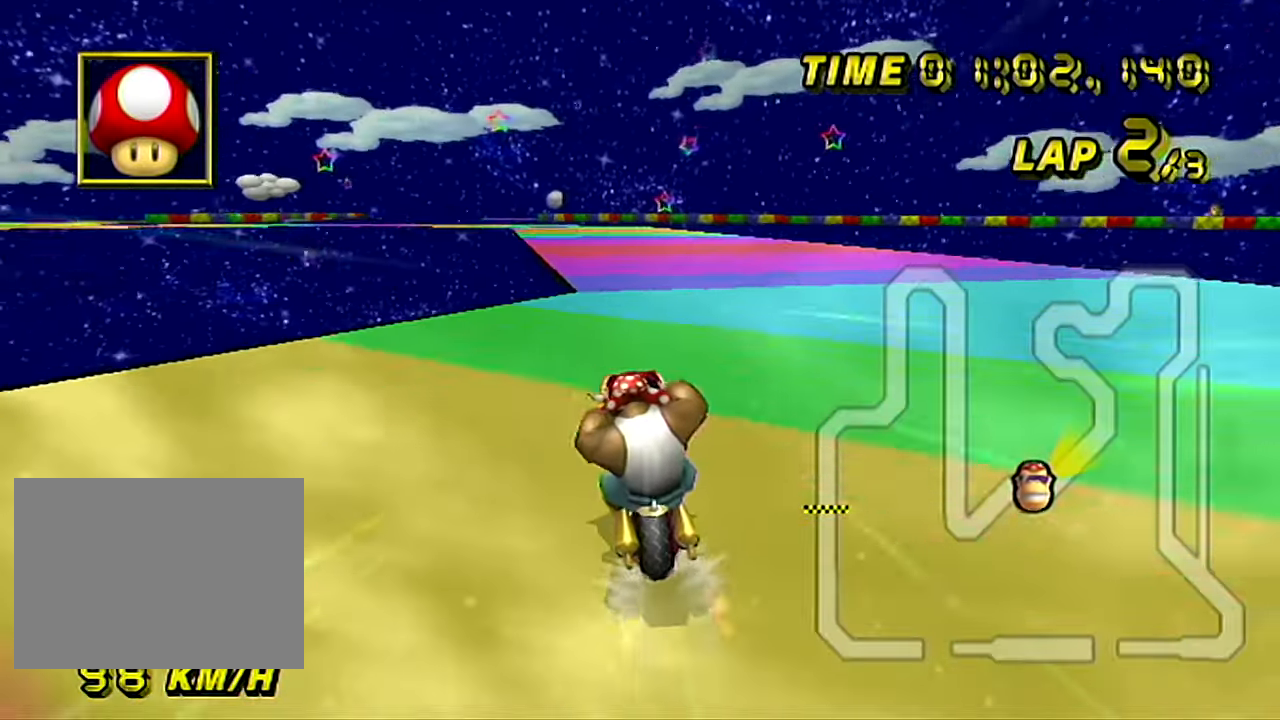
{"buttons": [], "left_stick": "center", "events": [[67, "left_stick", "center"]]}
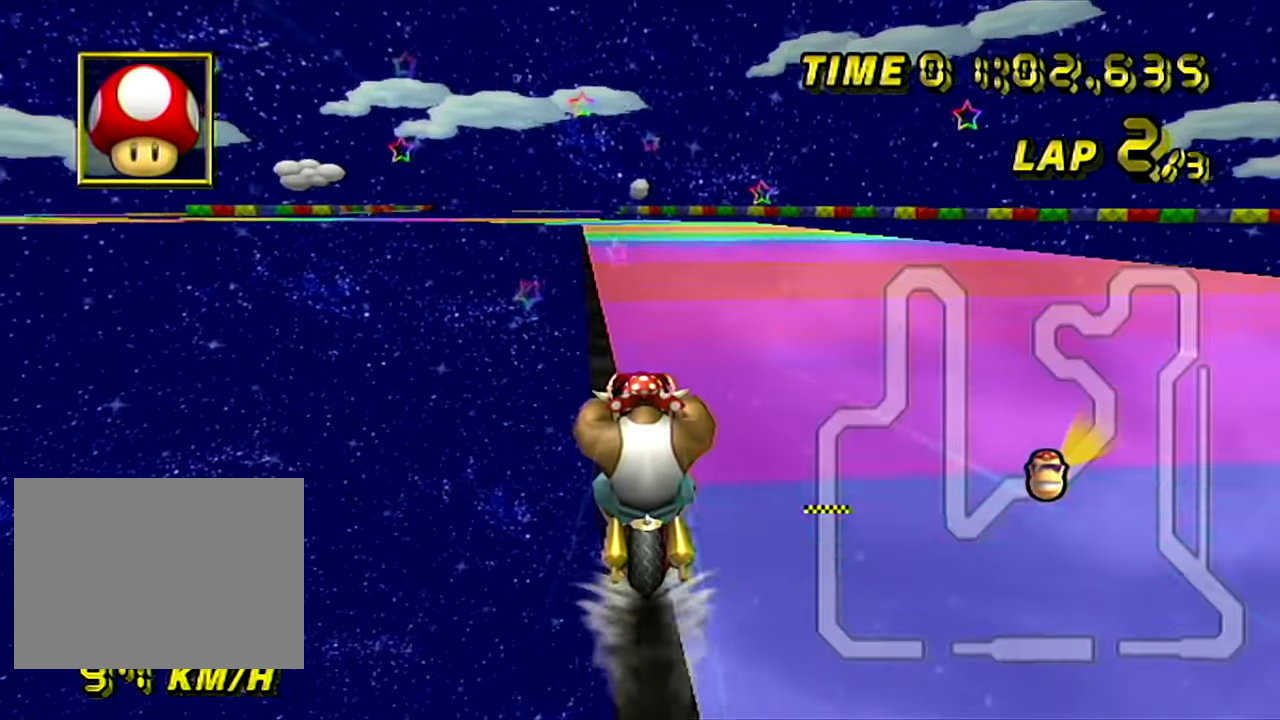
{"buttons": [], "left_stick": "center"}
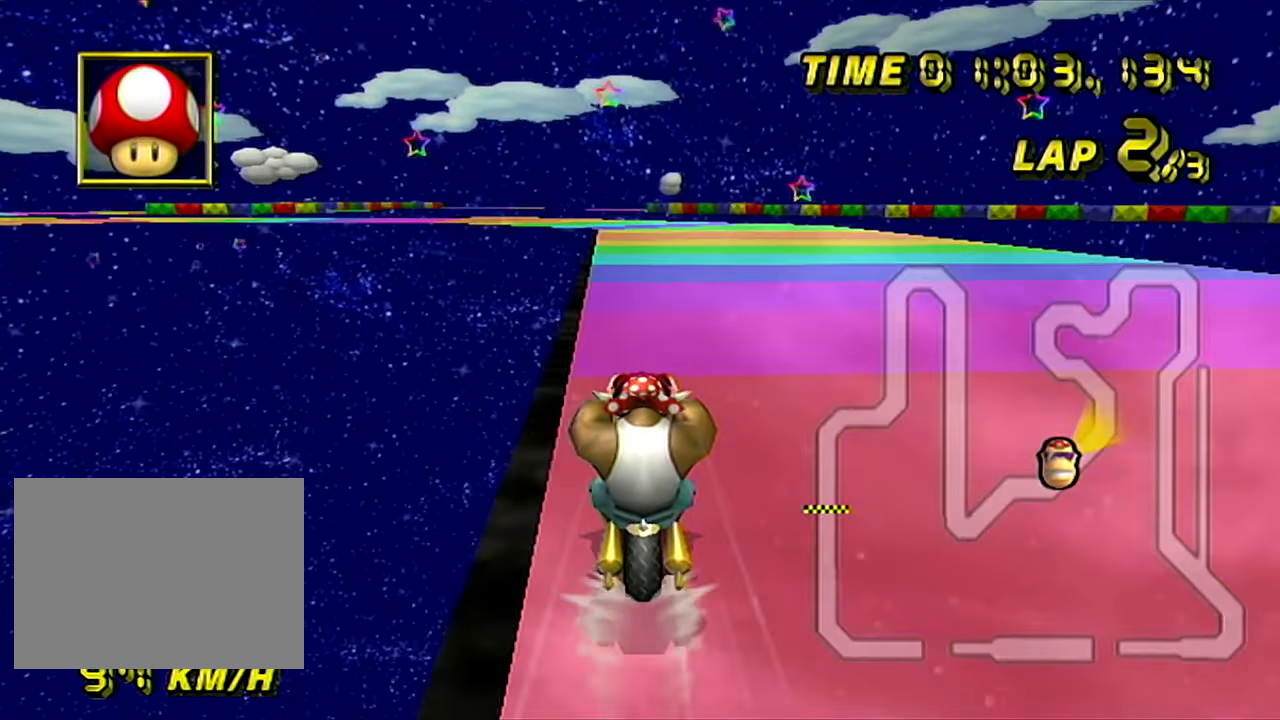
{"buttons": [], "left_stick": "center", "events": []}
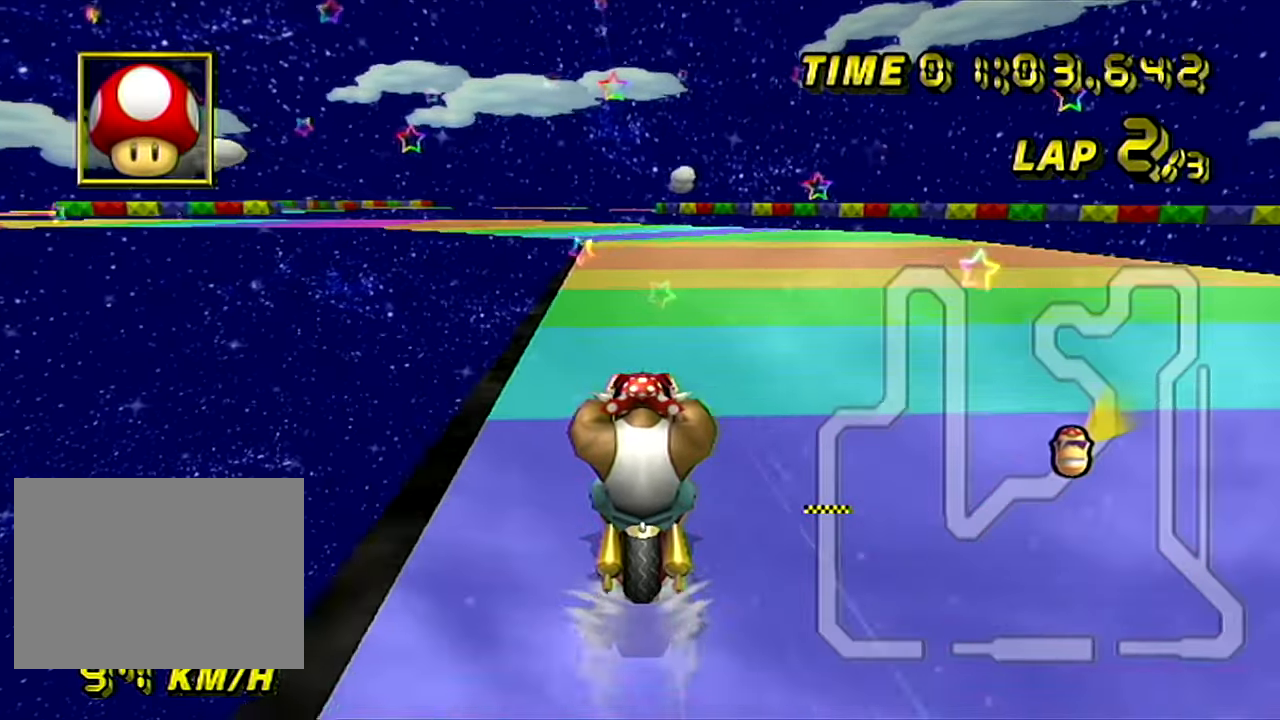
{"buttons": ["R1"], "left_stick": "center", "events": [[350, "R1", "down"]]}
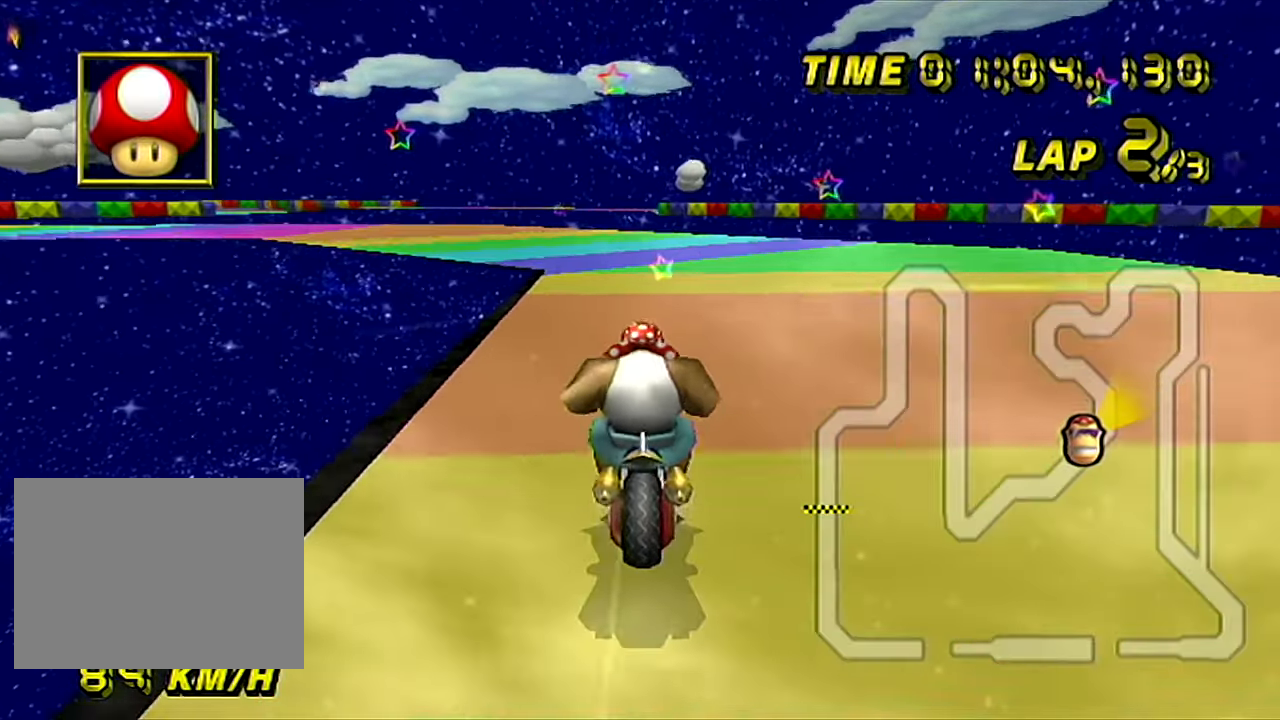
{"buttons": ["R1"], "left_stick": "up-left", "events": [[84, "left_stick", "up-left"]]}
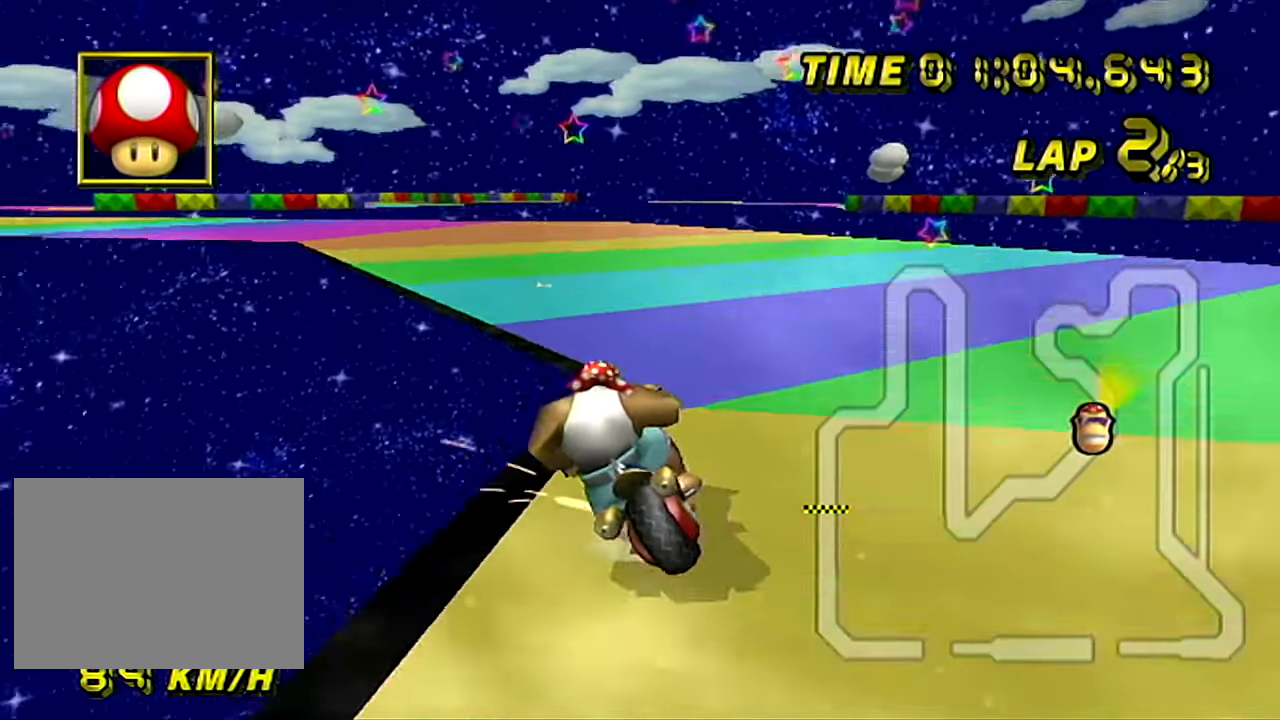
{"buttons": ["R1"], "left_stick": "up-left", "events": []}
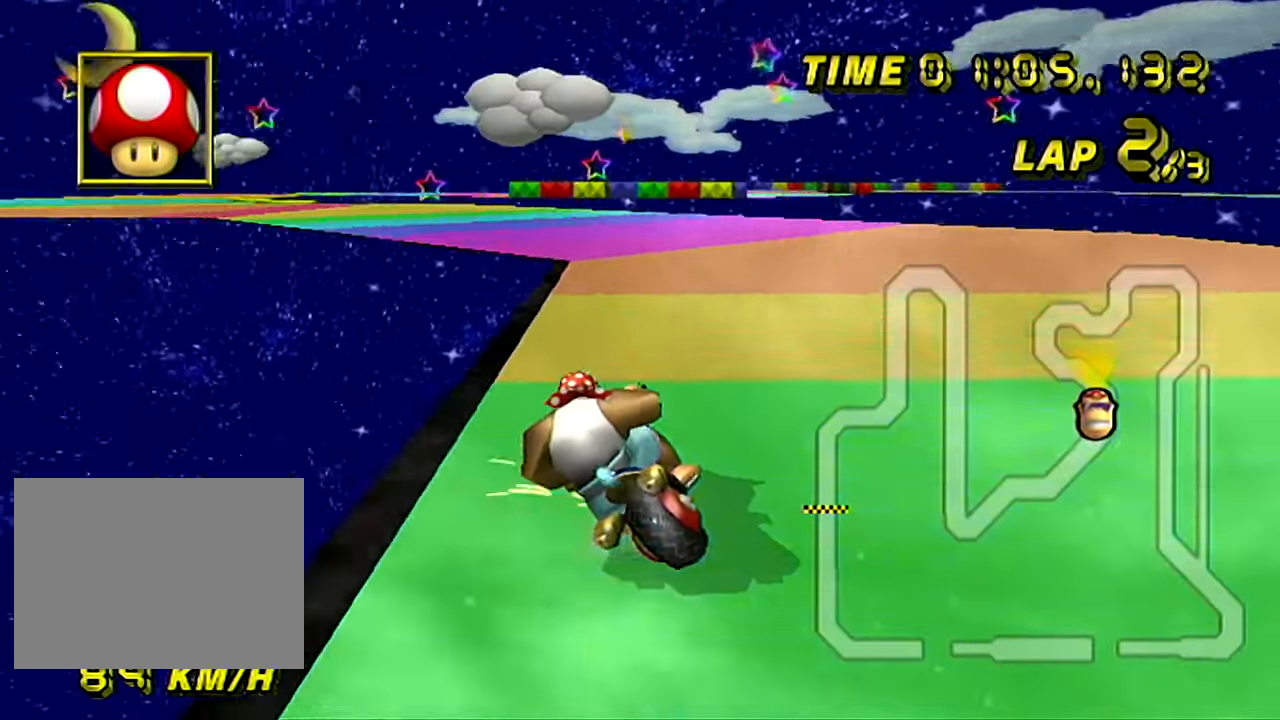
{"buttons": [], "left_stick": "up-left", "events": [[100, "R1", "up"]]}
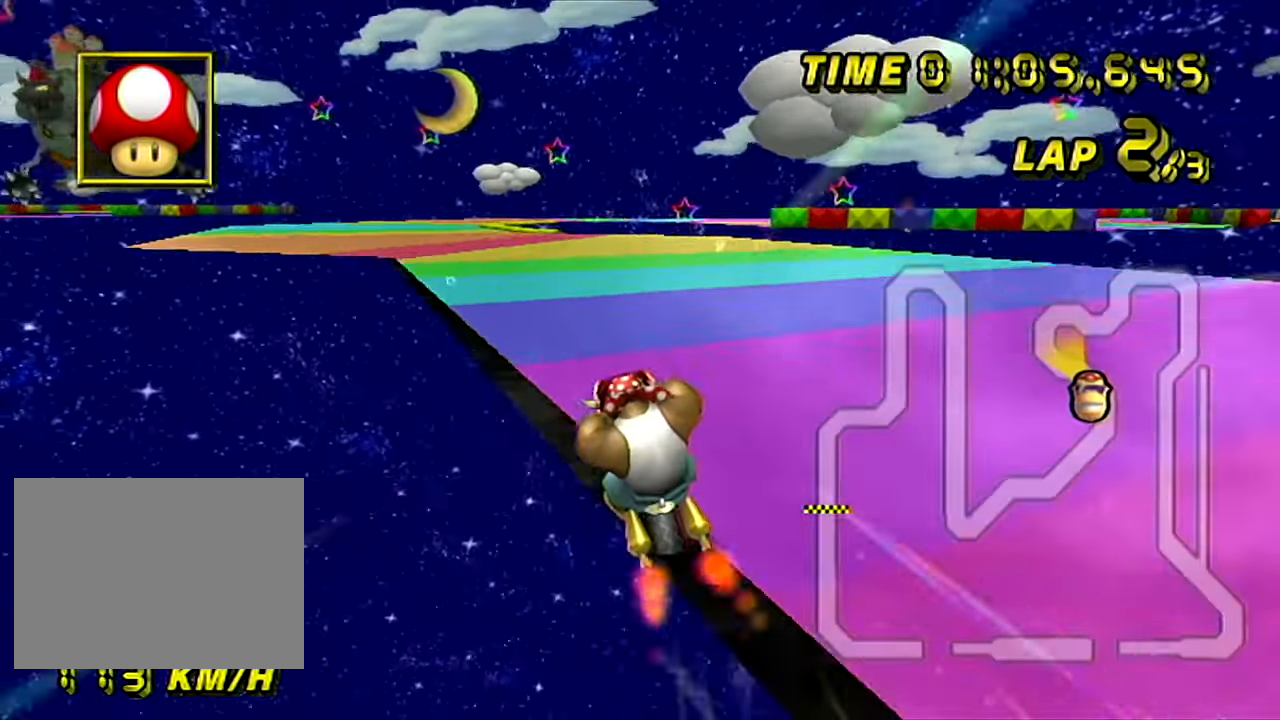
{"buttons": ["R1"], "left_stick": "center", "events": [[117, "left_stick", "center"], [417, "R1", "down"]]}
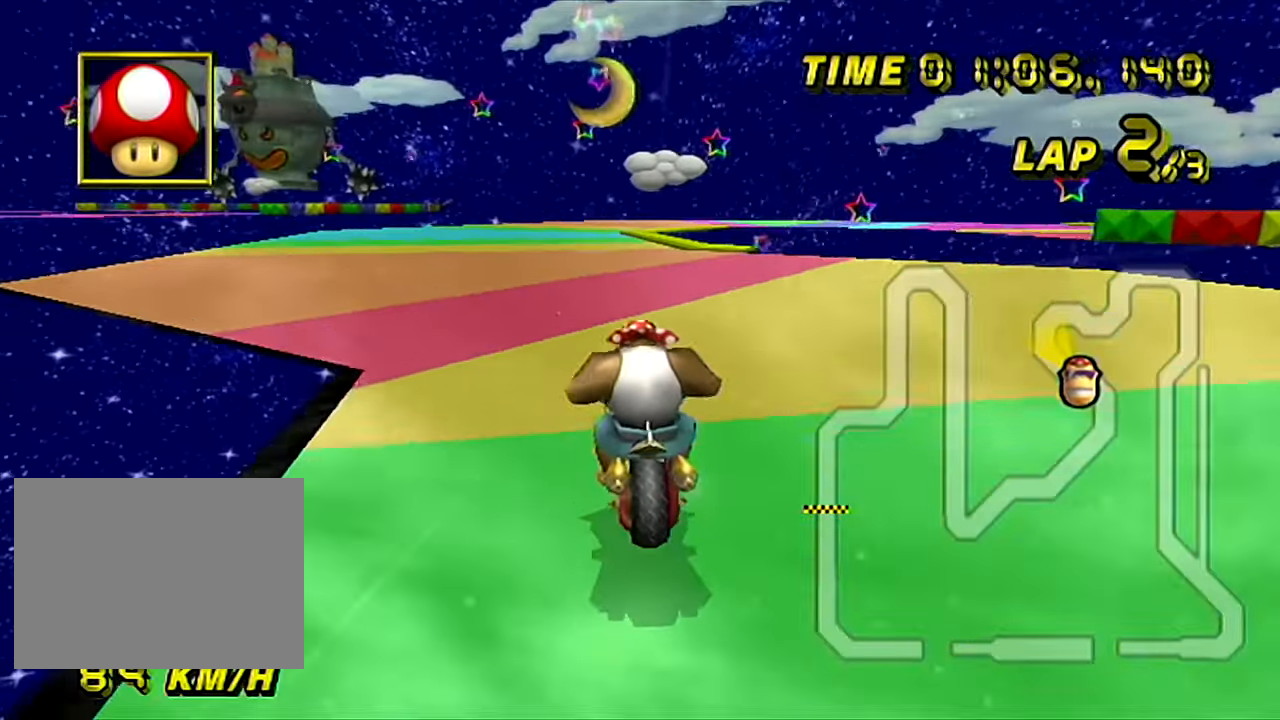
{"buttons": ["R1"], "left_stick": "down-right", "events": [[184, "left_stick", "down-right"]]}